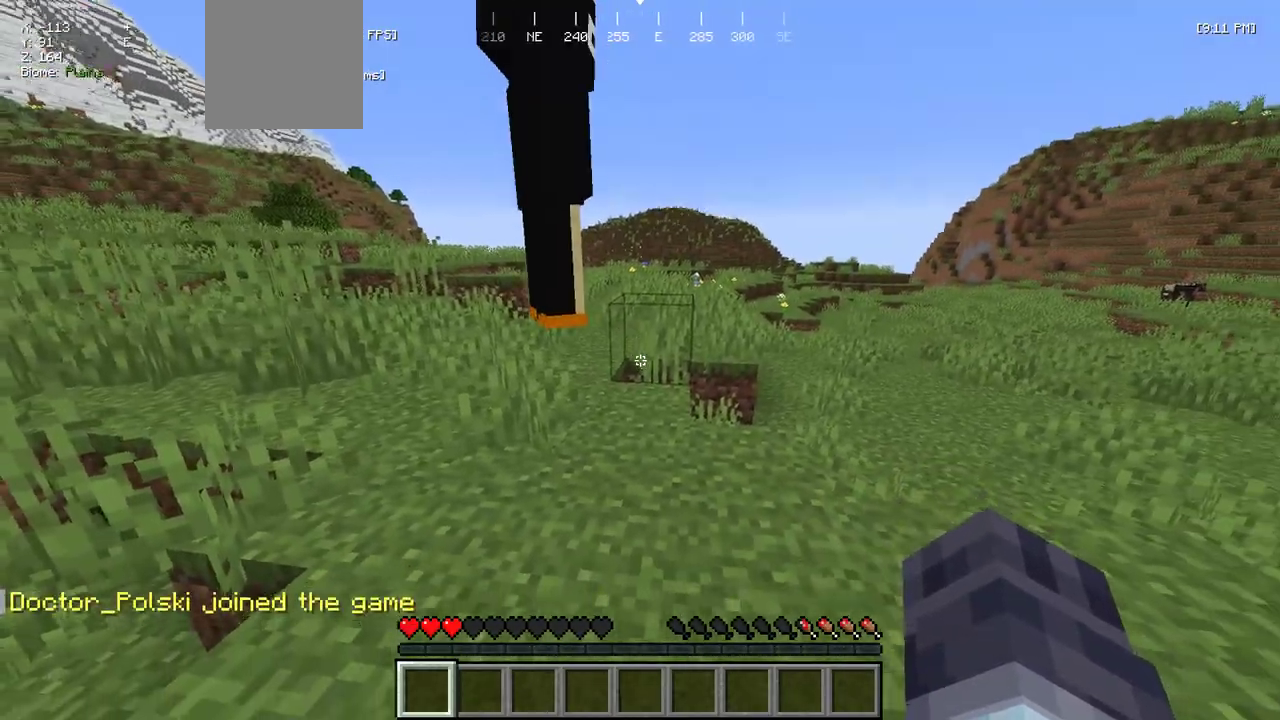
Gameplay with keyboard and mouse; each line is a JSON object with the keys and mouse buttons held at the frame after it. "events" lists presses ("down") and releases ("up") of "a", "d", "s", "w", "mouse_left" and "mouse_right" between this image and that frame as [ms after this image, input, new state], when the widget could be followed in between. "mouse_left", "mouse_right" = the "left", "right" buttons of the "mouse" list. No other keys are recorded. Fast repeated clicks can show as one long hold. Mouse movement is not recorded.
{"keys": [], "mouse": [], "events": [[150, "w", "down"], [433, "w", "up"]]}
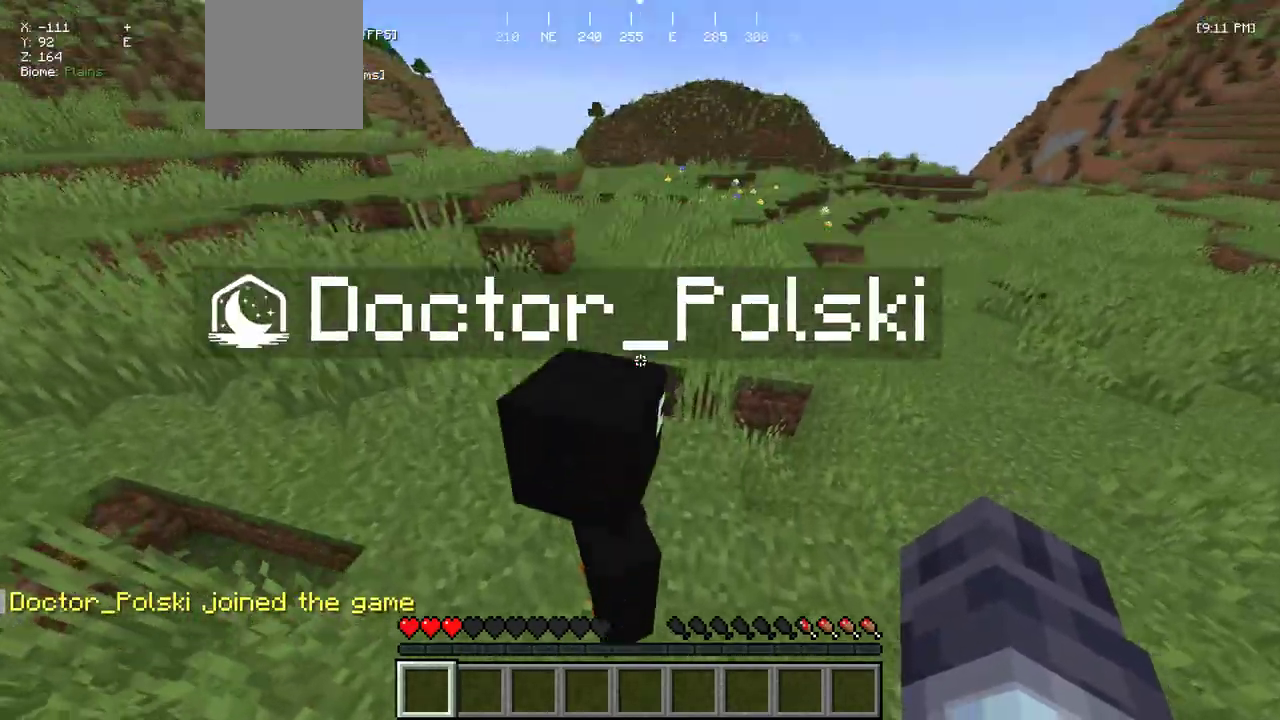
{"keys": [], "mouse": [], "events": [[267, "mouse_left", "down"], [400, "mouse_left", "up"]]}
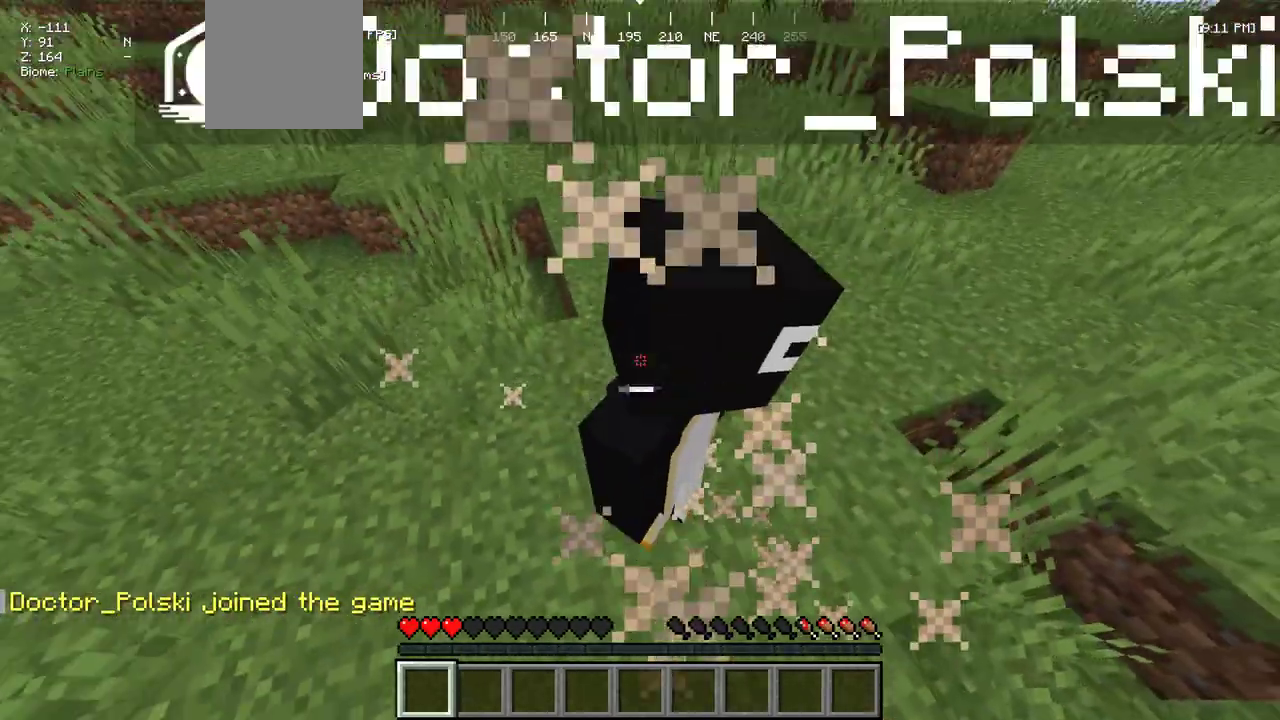
{"keys": ["w"], "mouse": [], "events": [[283, "w", "down"], [300, "mouse_left", "down"], [450, "mouse_left", "up"]]}
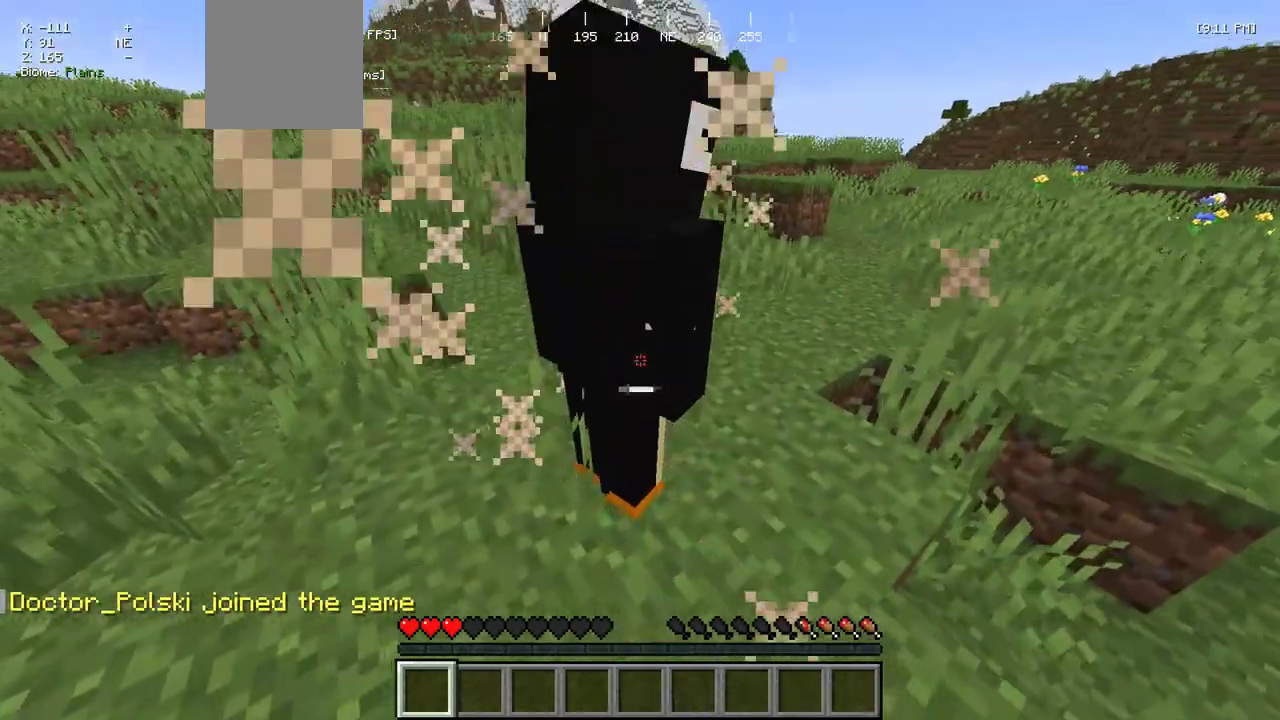
{"keys": [], "mouse": ["left"], "events": [[183, "w", "up"], [400, "mouse_left", "down"]]}
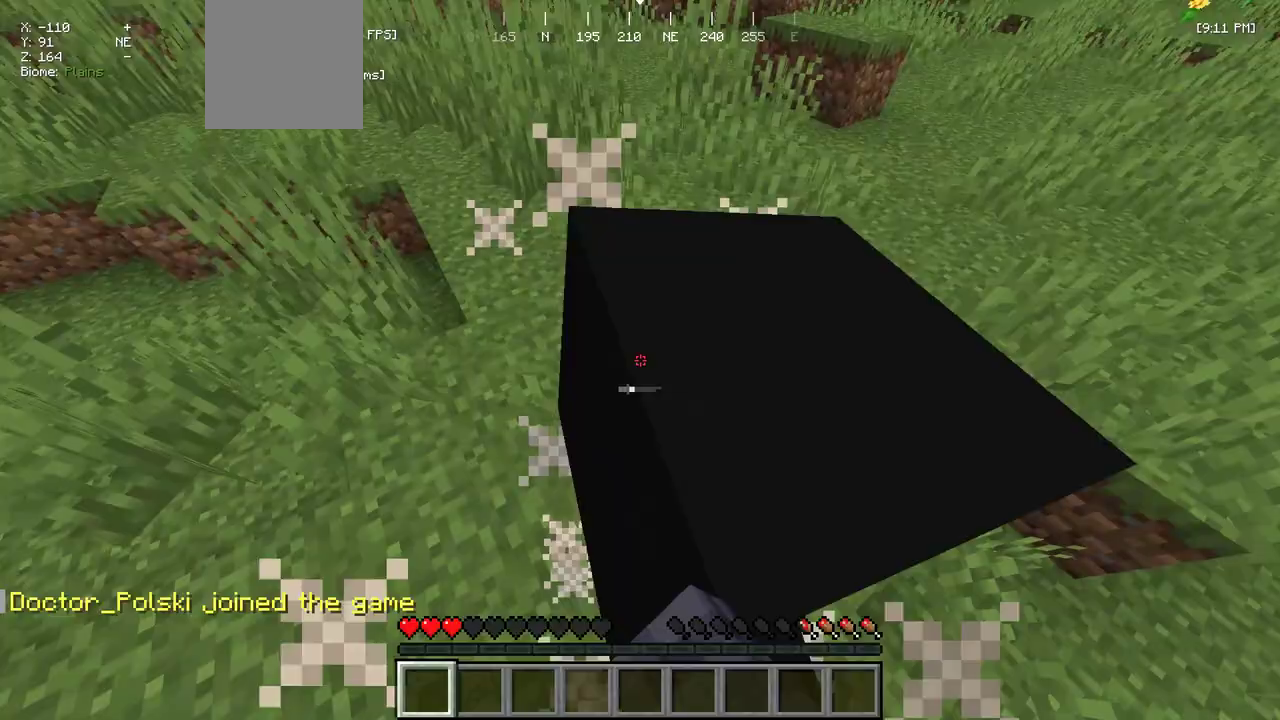
{"keys": [], "mouse": [], "events": [[83, "mouse_left", "up"], [200, "w", "down"], [400, "w", "up"]]}
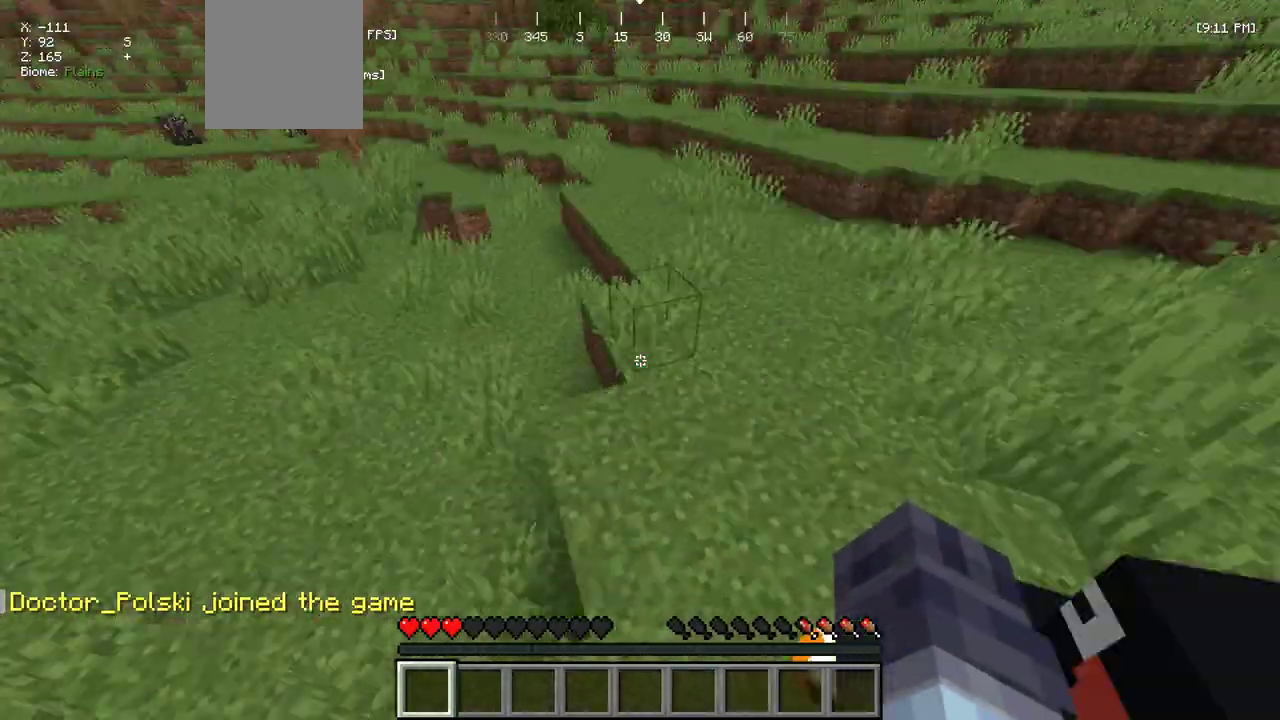
{"keys": [], "mouse": [], "events": [[83, "mouse_left", "down"], [83, "w", "down"], [217, "mouse_left", "up"], [500, "w", "up"]]}
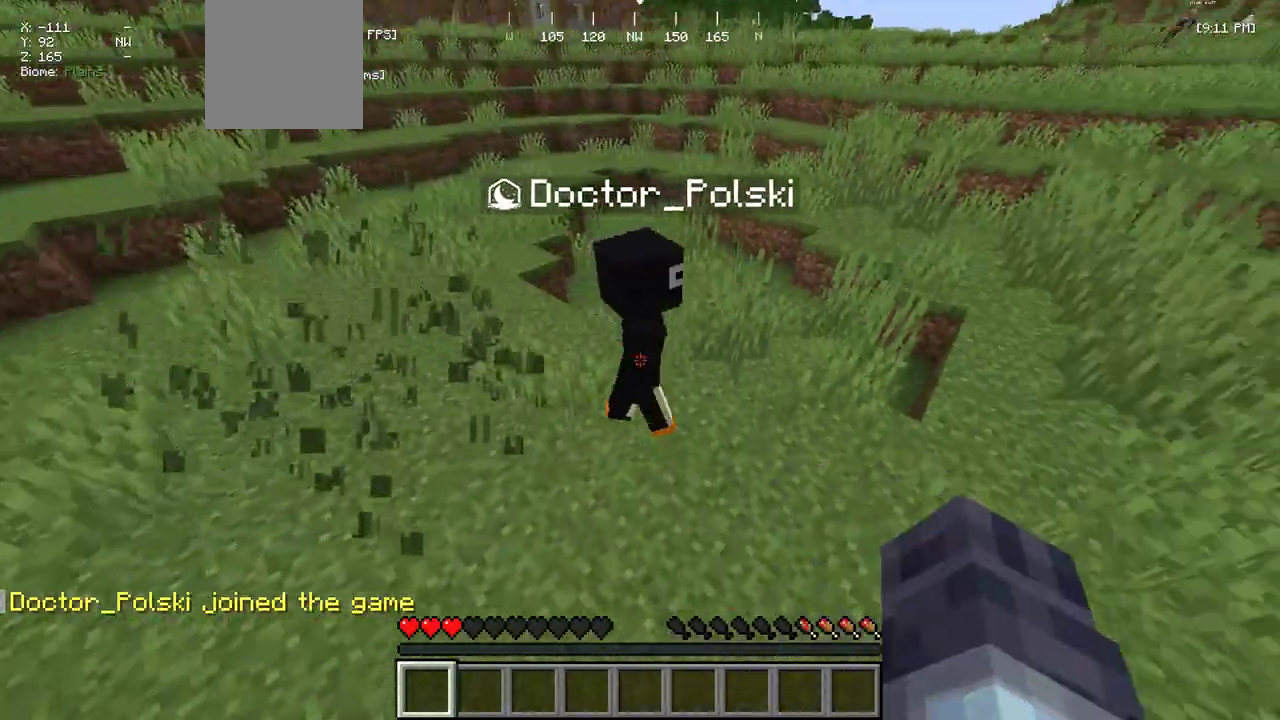
{"keys": ["w"], "mouse": [], "events": [[67, "w", "down"], [83, "mouse_left", "down"], [250, "mouse_left", "up"]]}
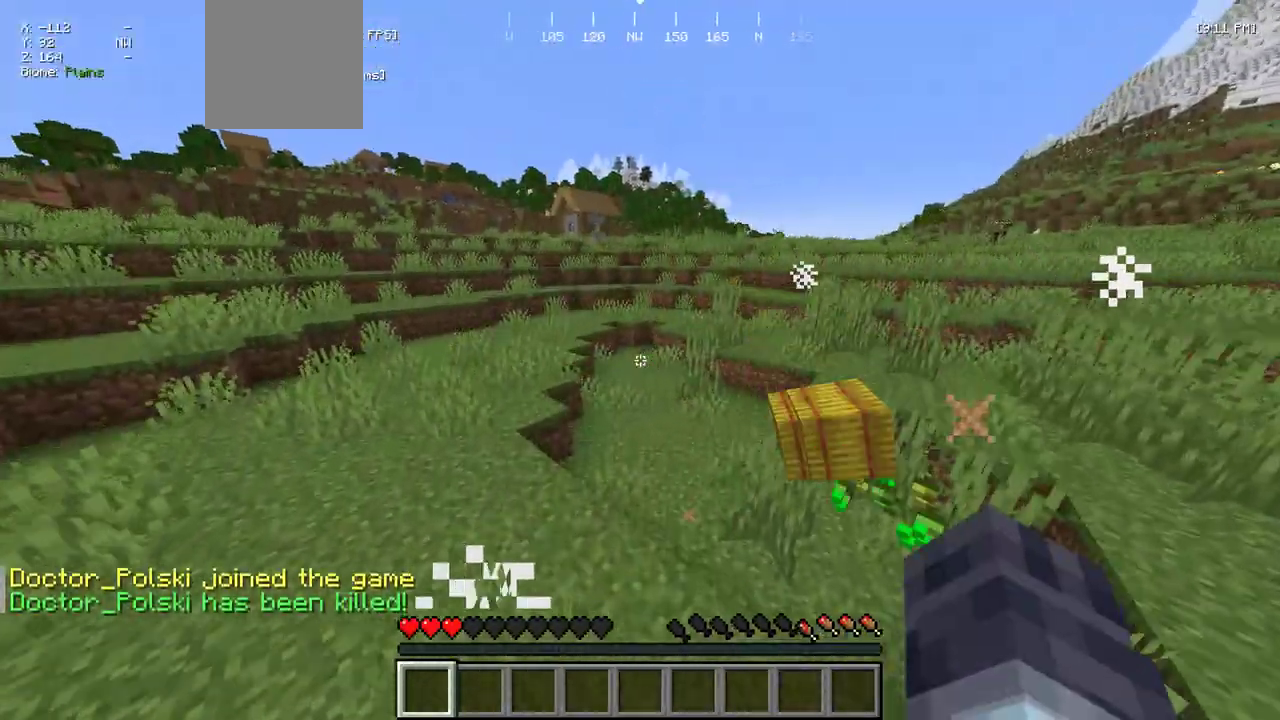
{"keys": ["d"], "mouse": [], "events": [[133, "w", "up"], [250, "d", "down"]]}
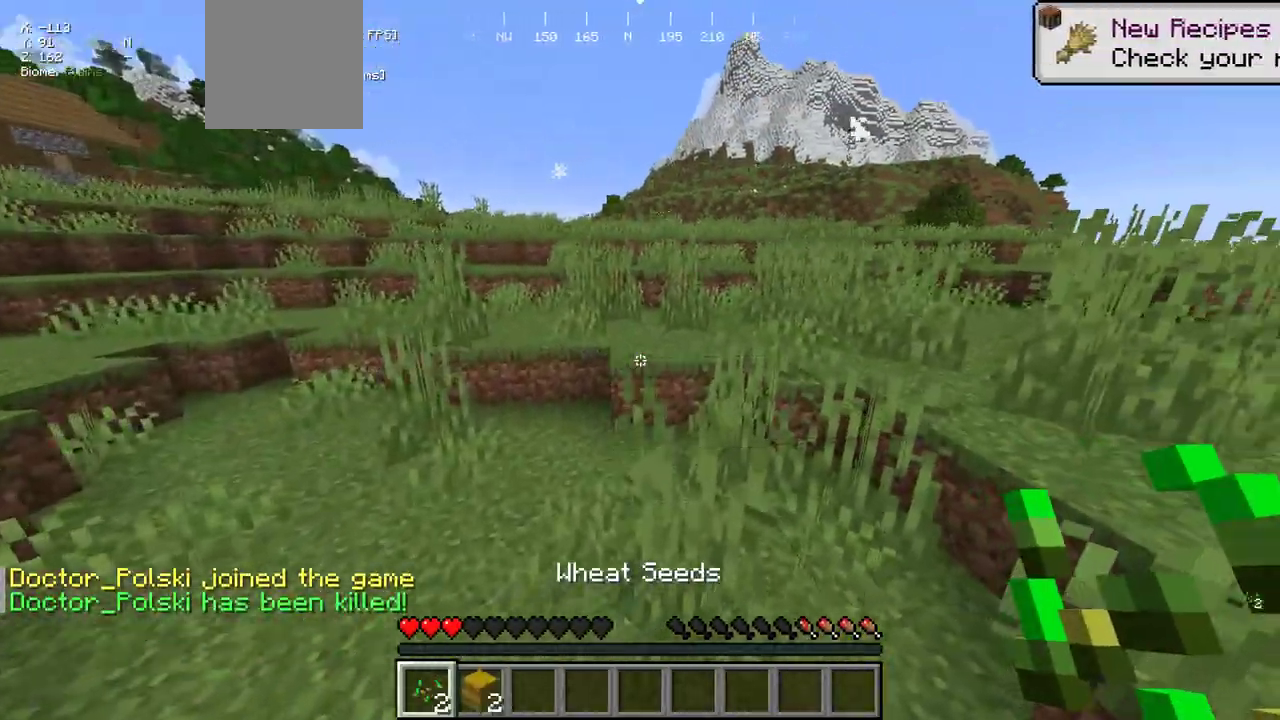
{"keys": ["w"], "mouse": [], "events": [[217, "w", "down"], [383, "d", "up"]]}
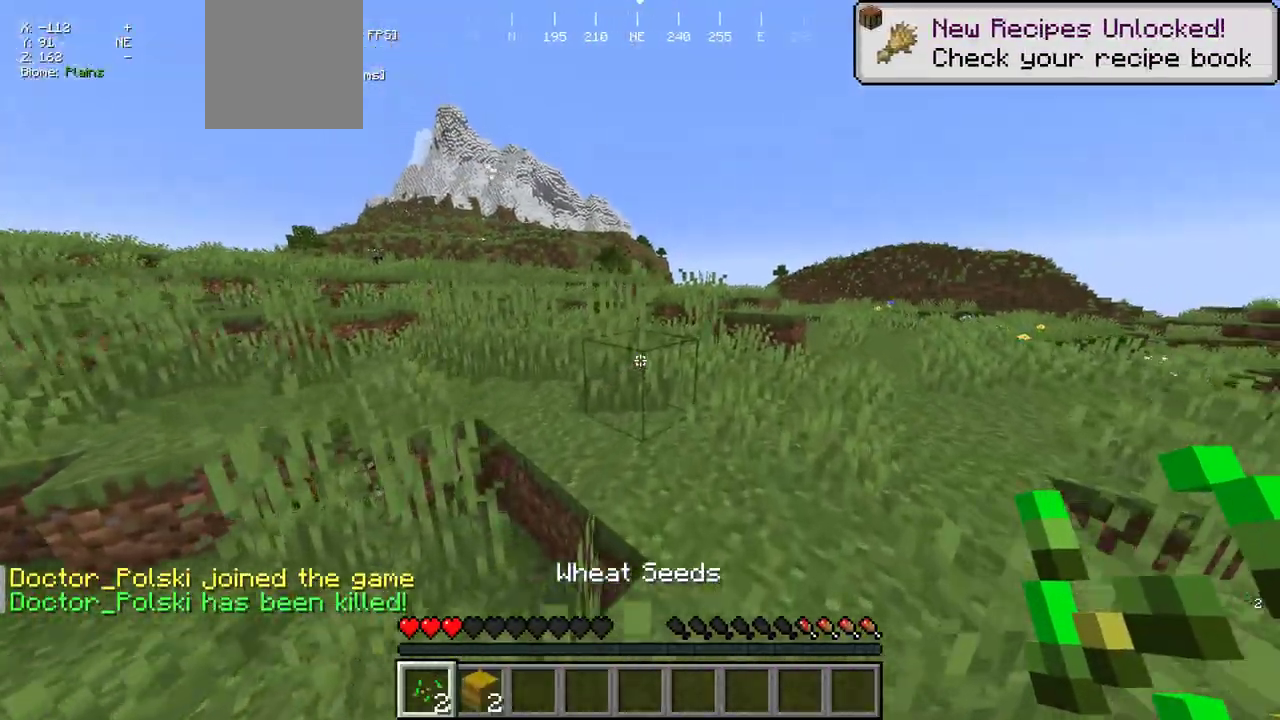
{"keys": [], "mouse": [], "events": [[17, "w", "up"]]}
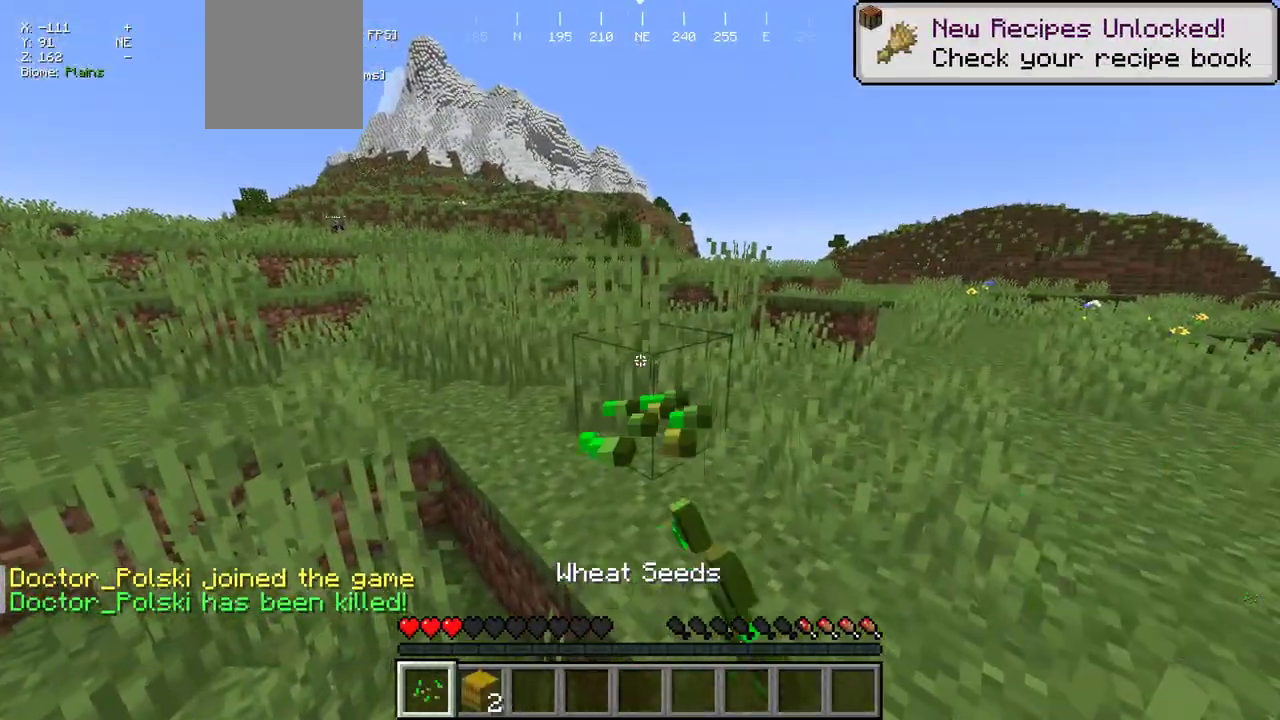
{"keys": ["d"], "mouse": [], "events": [[117, "d", "down"]]}
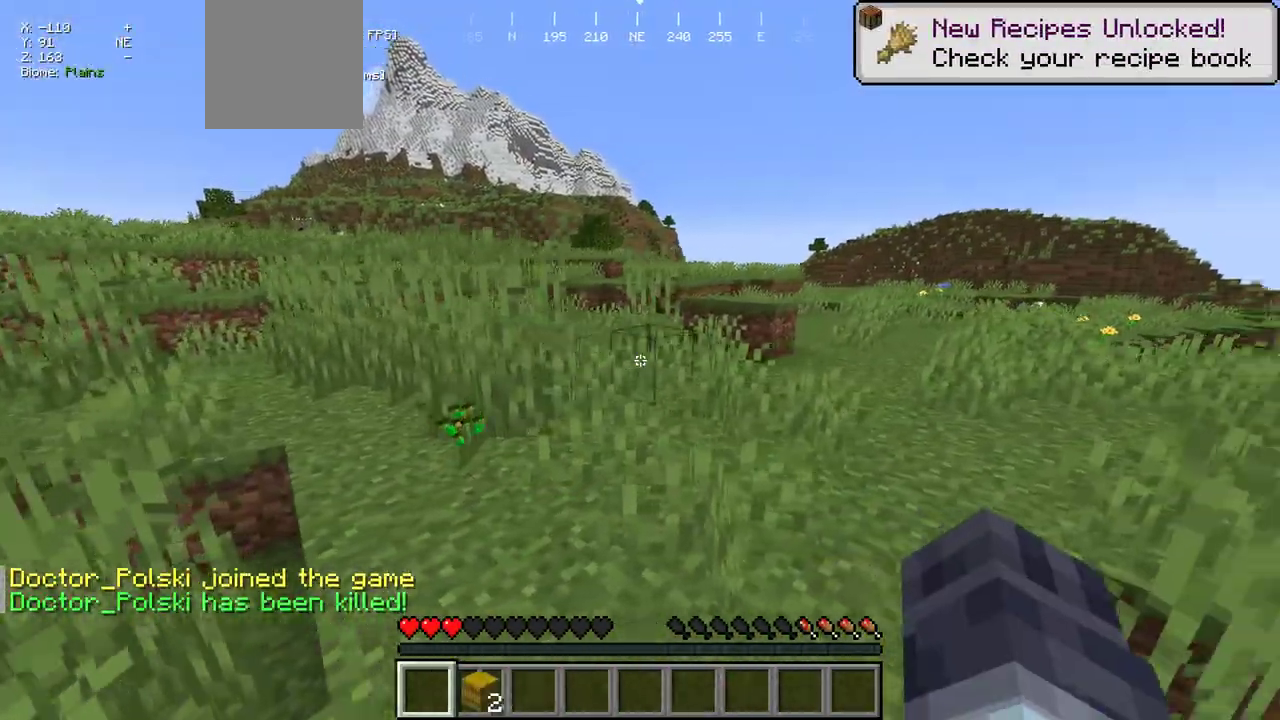
{"keys": [], "mouse": [], "events": [[250, "d", "up"]]}
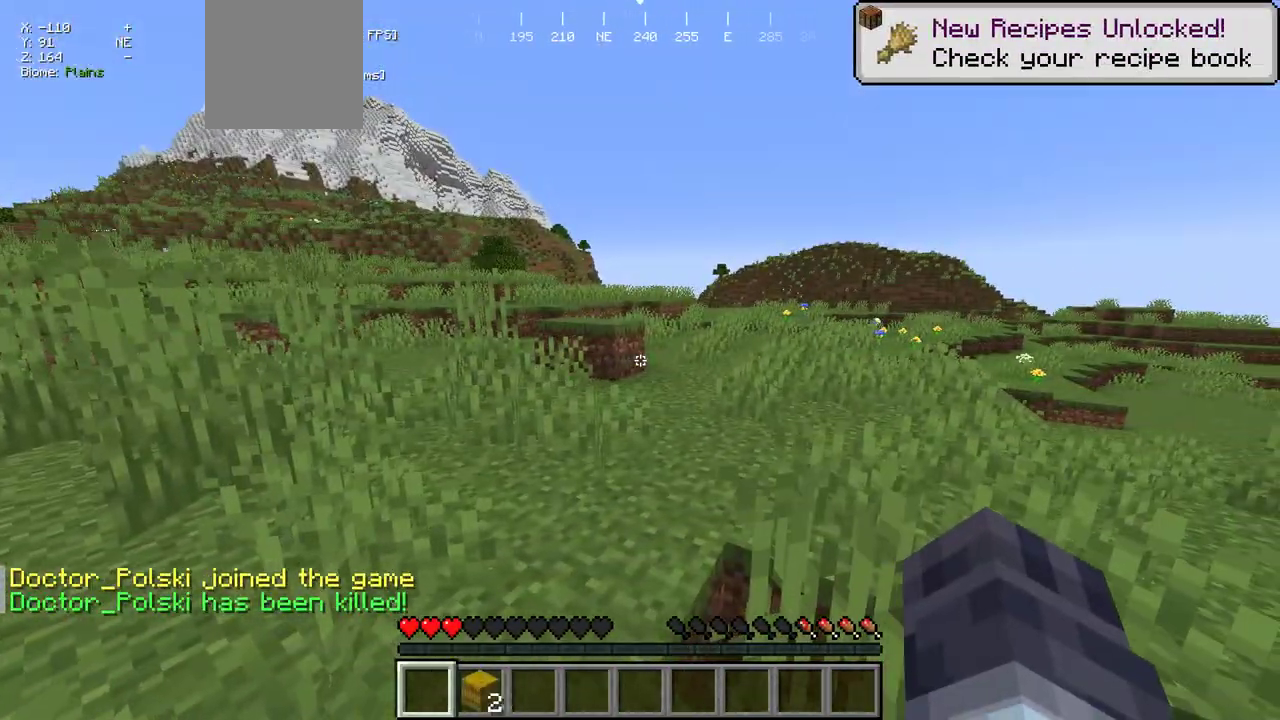
{"keys": [], "mouse": [], "events": []}
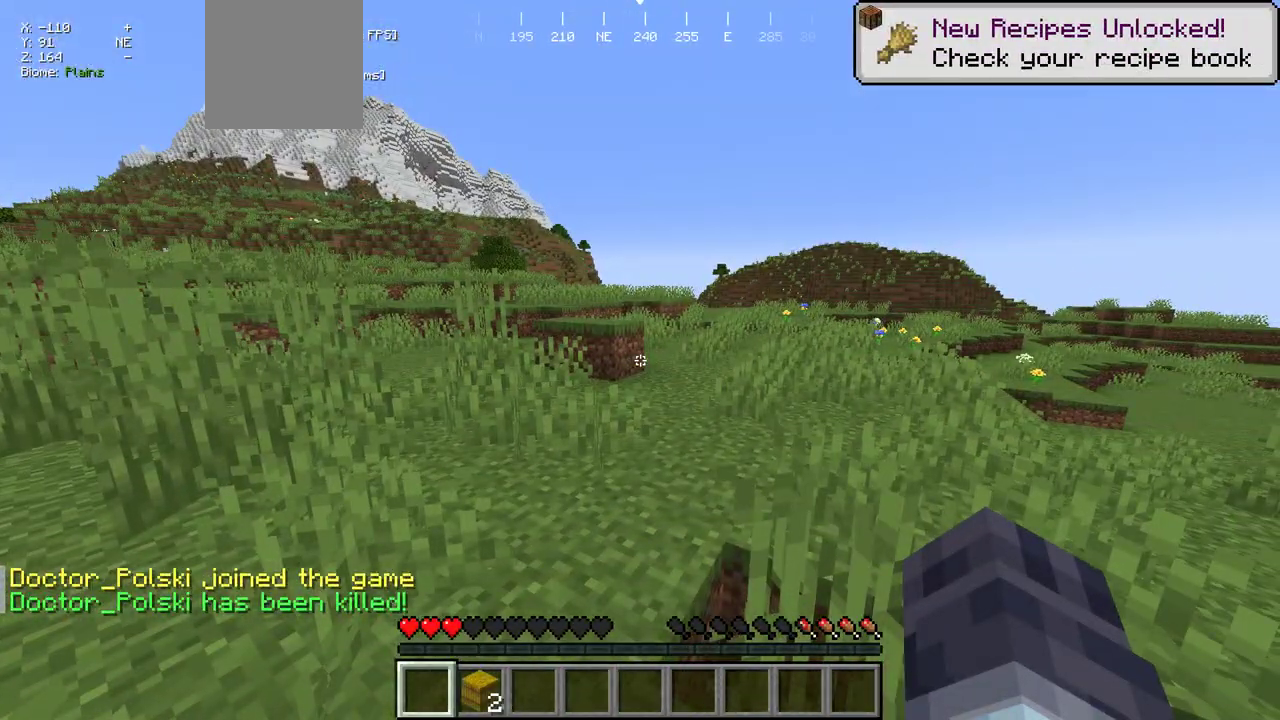
{"keys": [], "mouse": [], "events": [[233, "d", "down"], [250, "w", "down"], [433, "d", "up"], [483, "w", "up"]]}
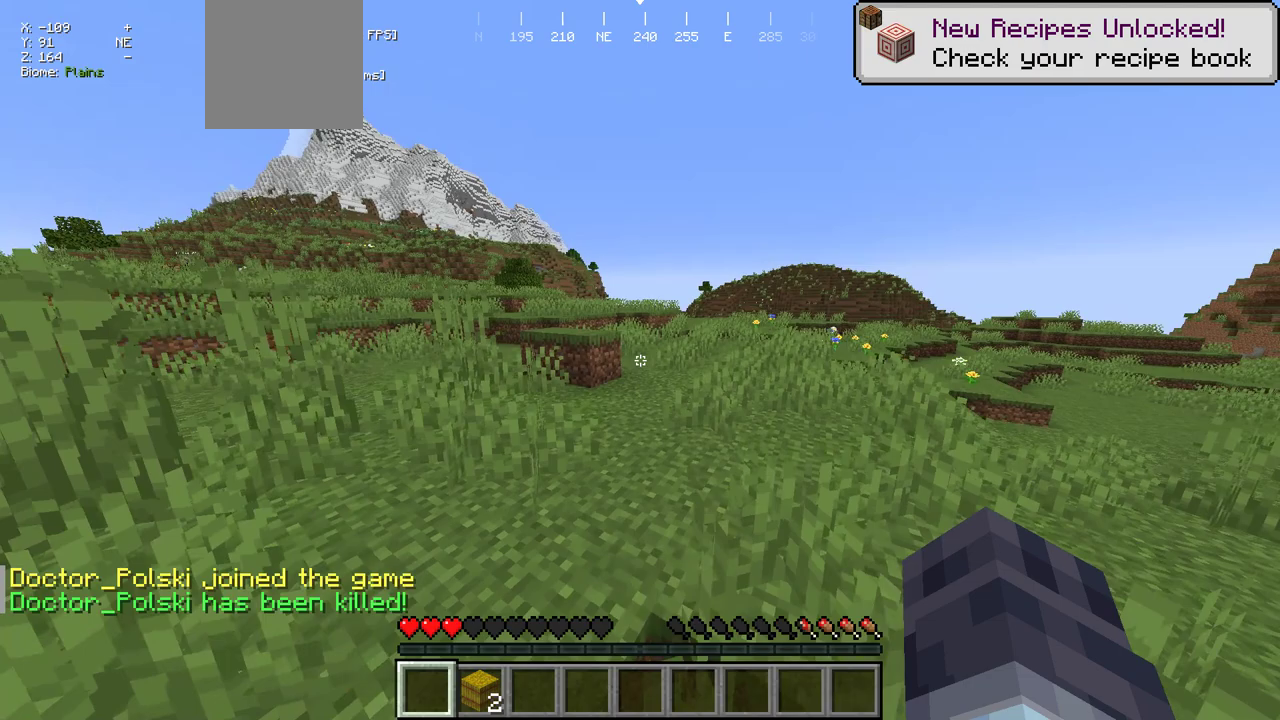
{"keys": ["d"], "mouse": [], "events": [[150, "s", "down"], [417, "d", "down"], [467, "s", "up"]]}
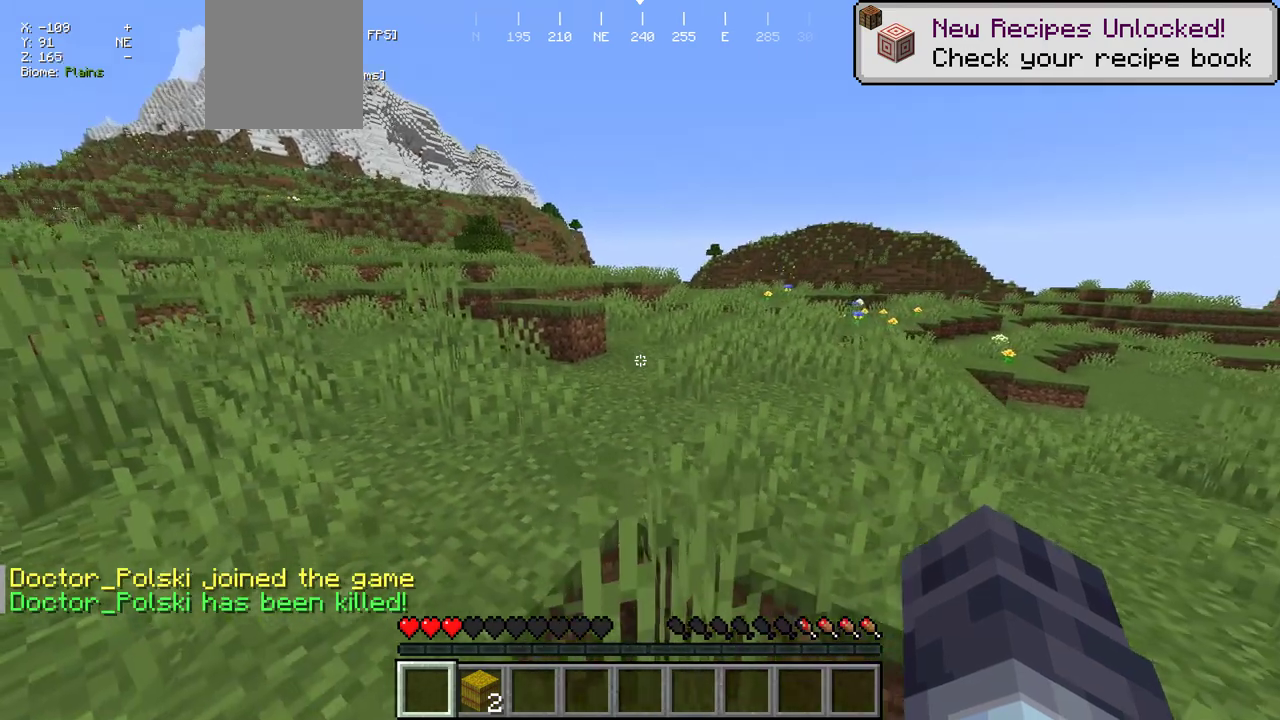
{"keys": [], "mouse": [], "events": [[50, "d", "up"]]}
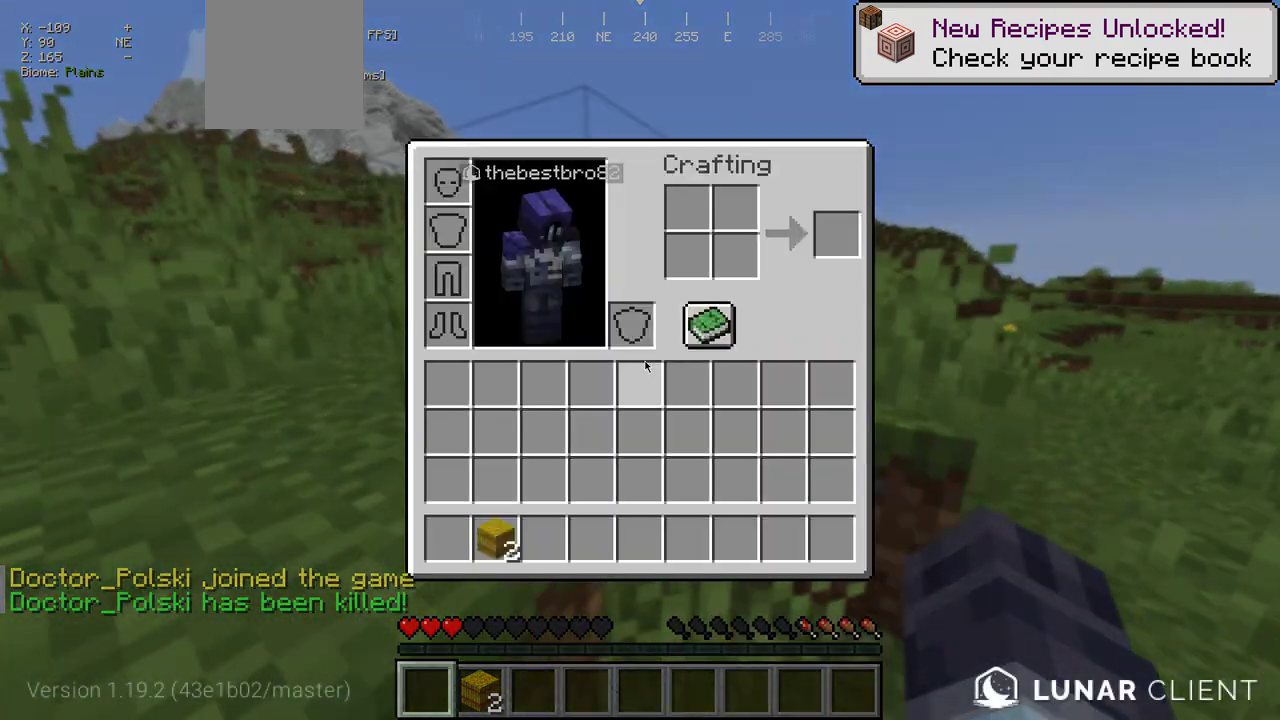
{"keys": [], "mouse": [], "events": []}
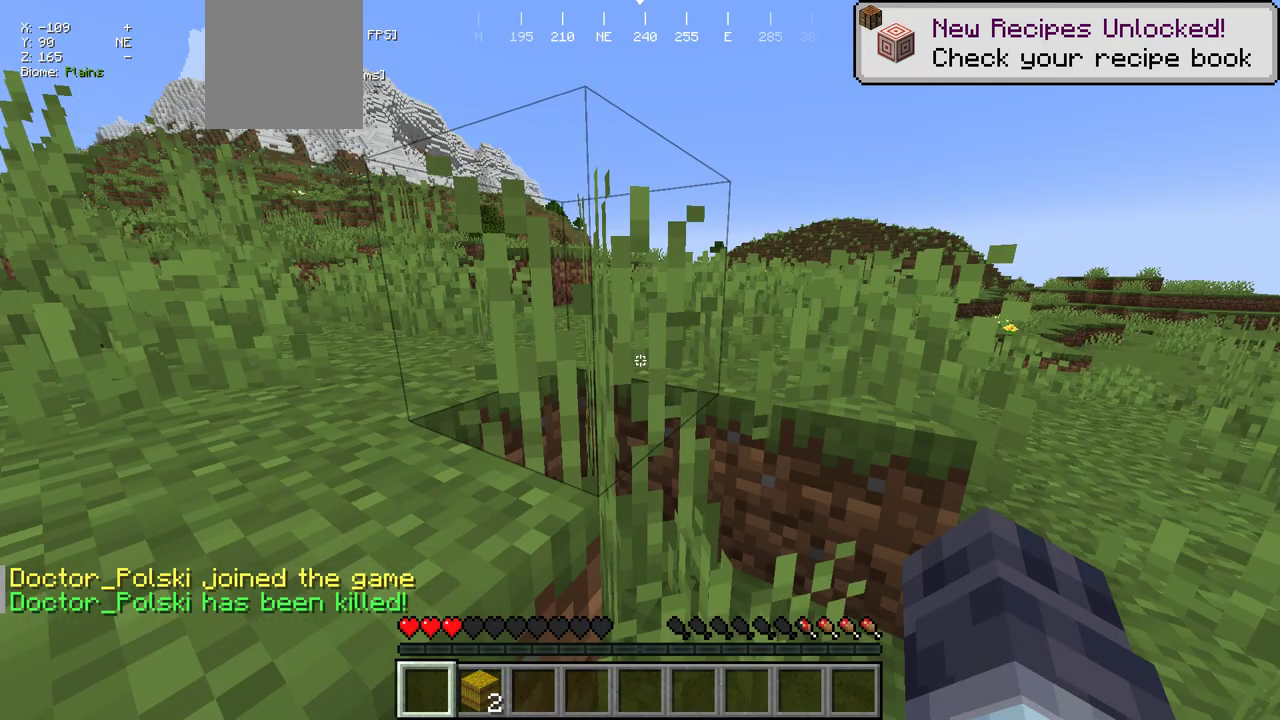
{"keys": [], "mouse": [], "events": [[133, "a", "down"], [167, "w", "down"], [317, "a", "up"], [333, "w", "up"]]}
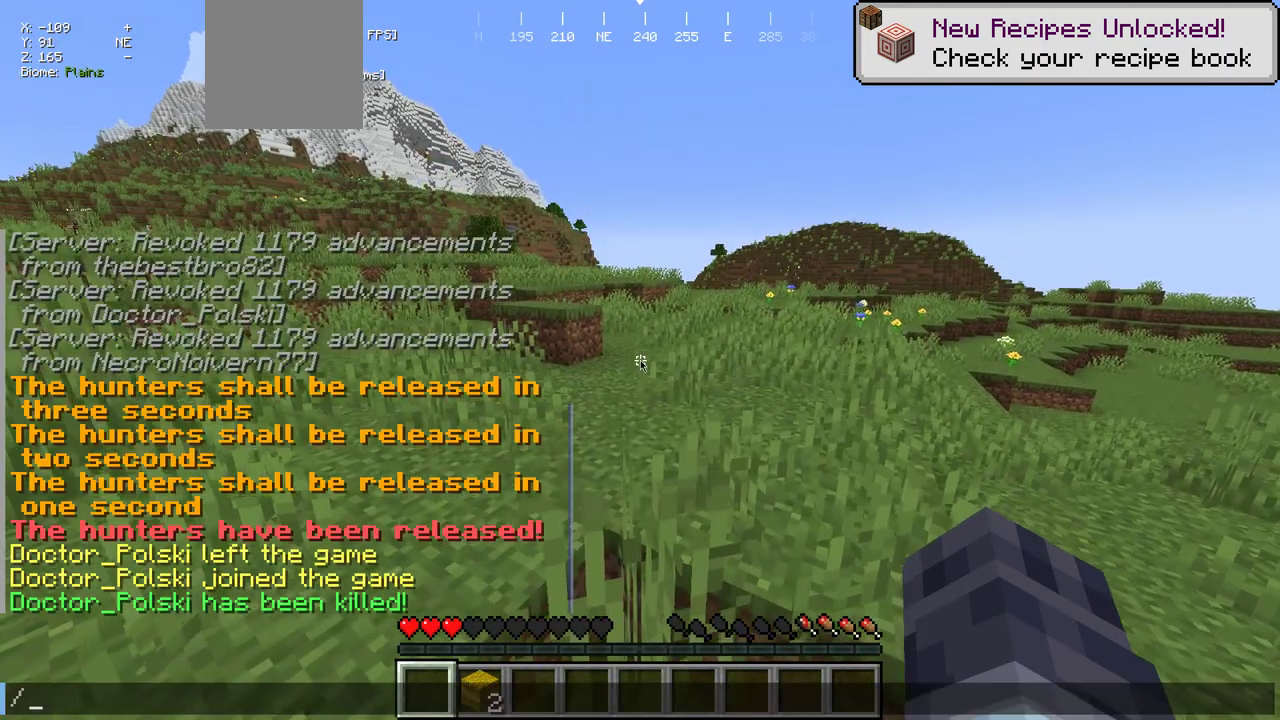
{"keys": [], "mouse": [], "events": []}
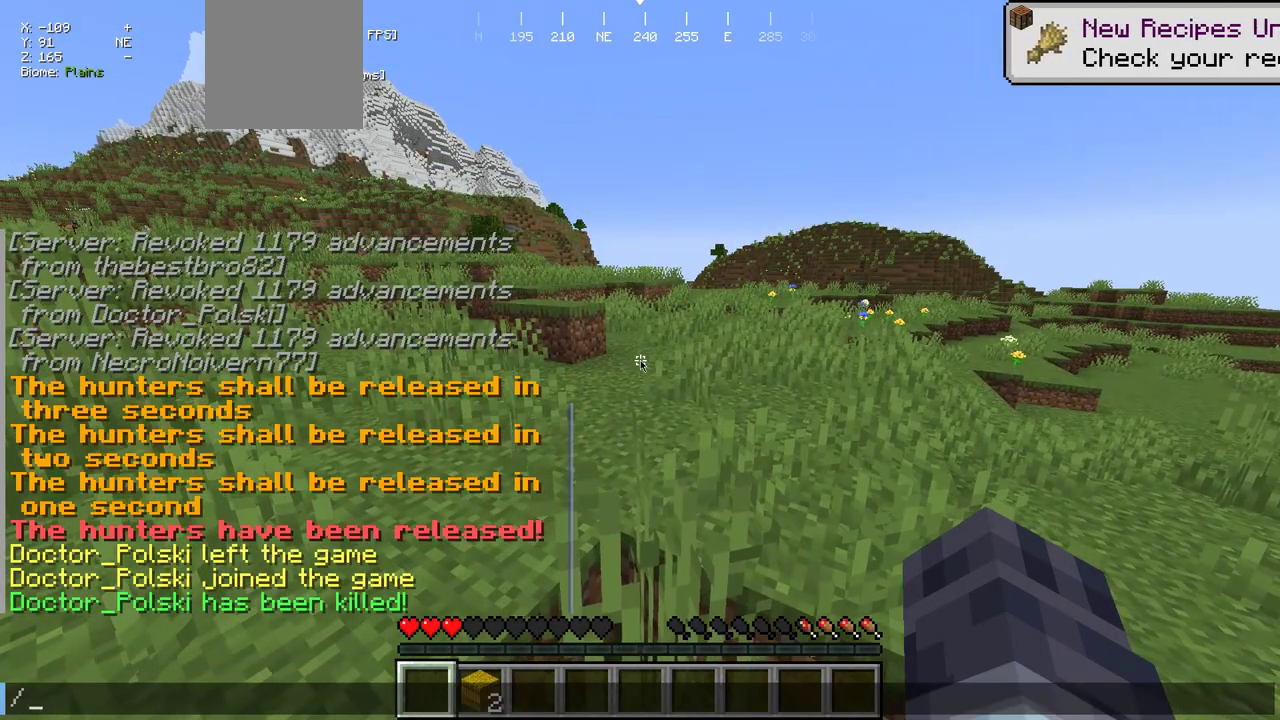
{"keys": [], "mouse": [], "events": []}
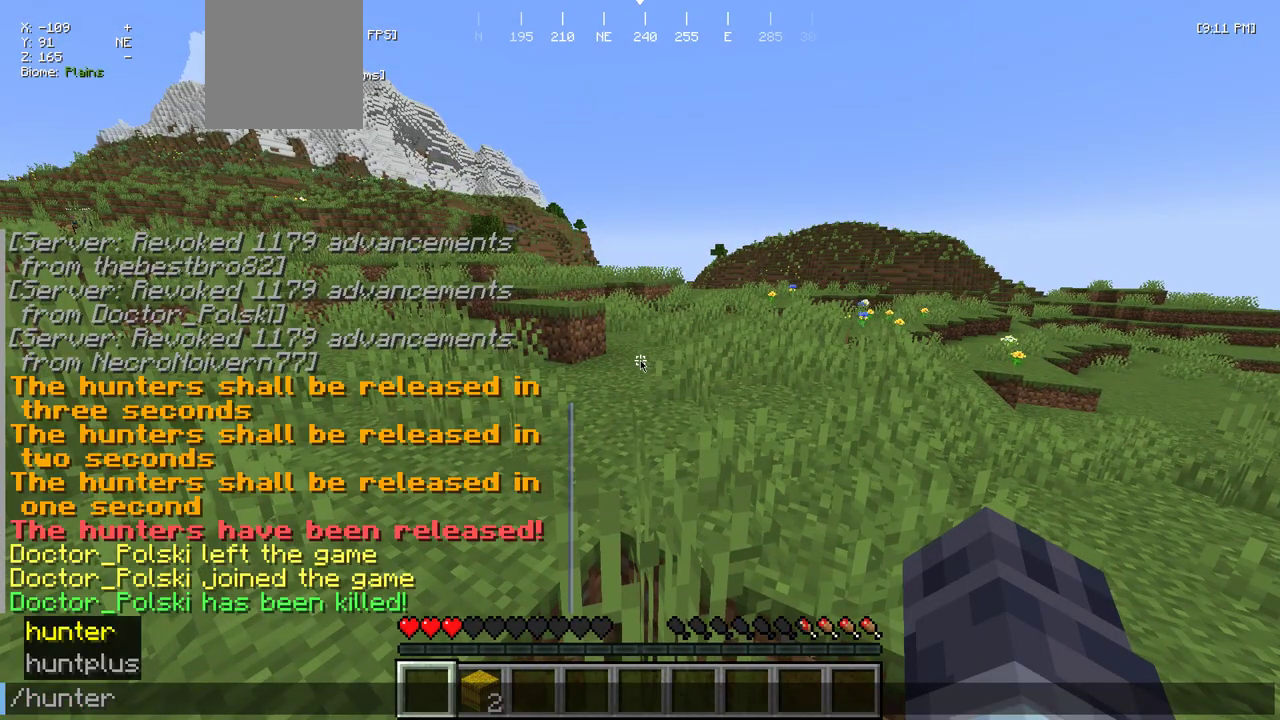
{"keys": [], "mouse": [], "events": []}
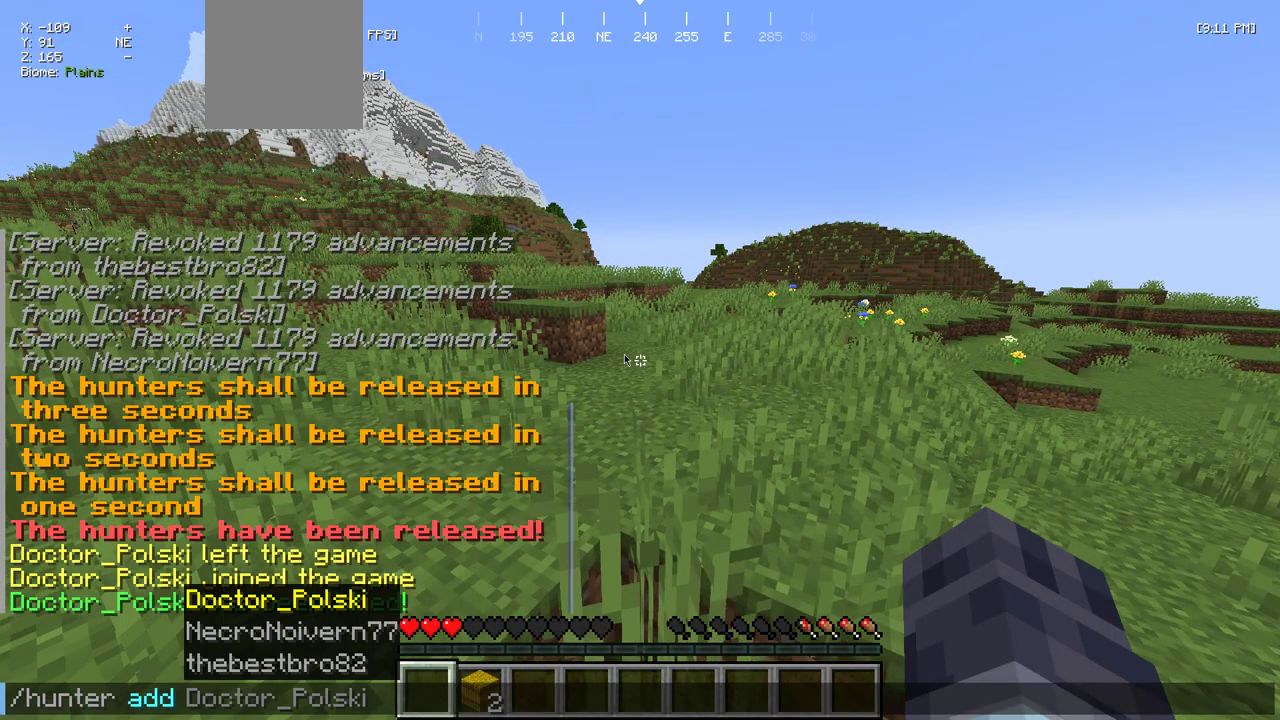
{"keys": [], "mouse": [], "events": []}
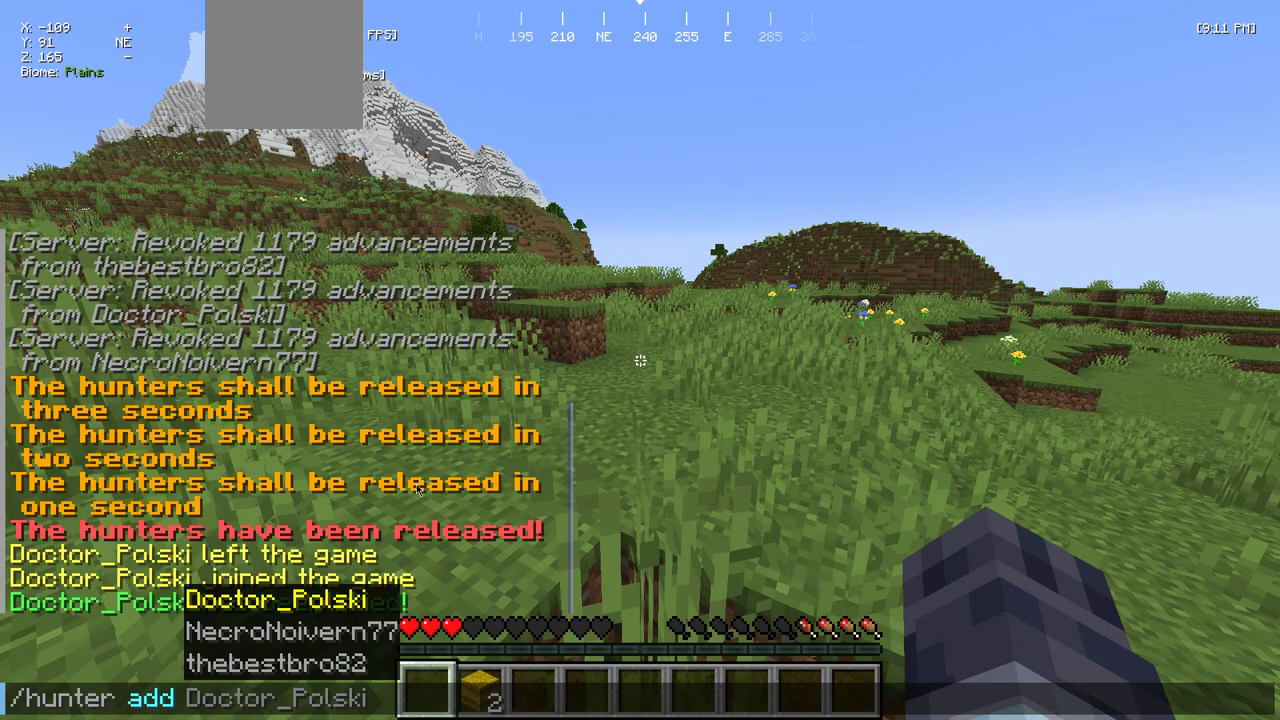
{"keys": [], "mouse": [], "events": []}
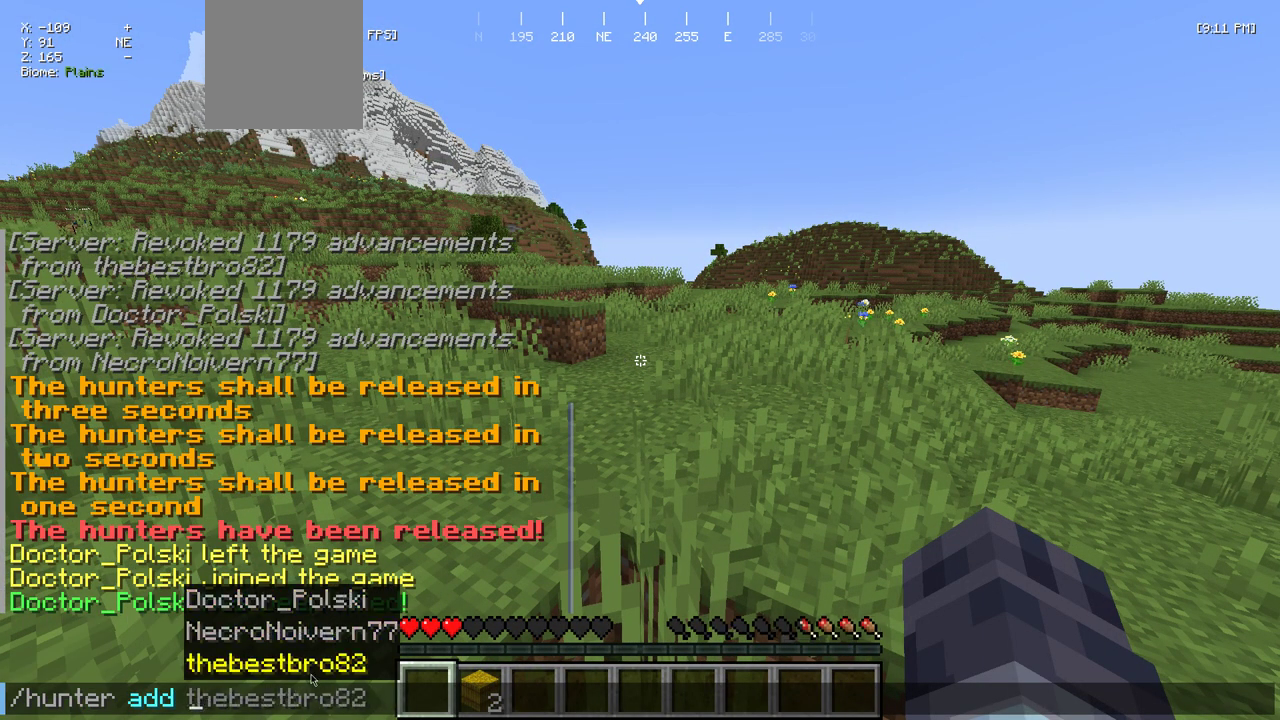
{"keys": [], "mouse": [], "events": []}
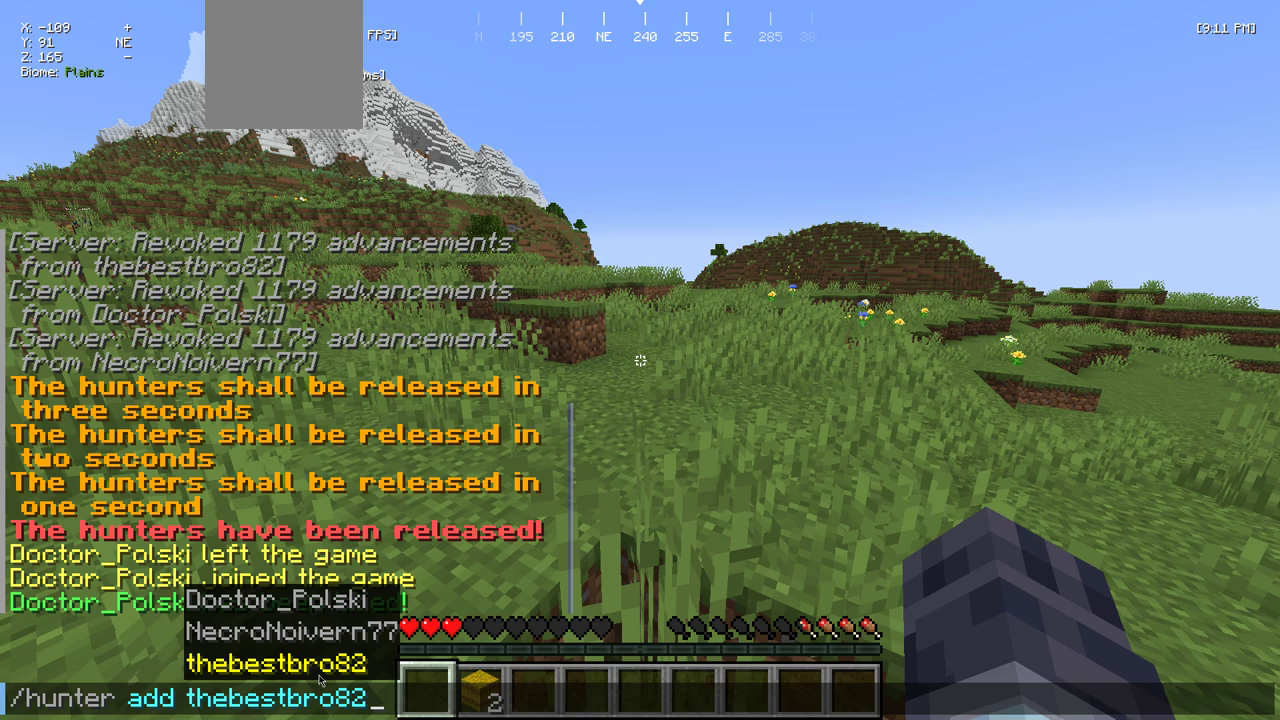
{"keys": [], "mouse": [], "events": []}
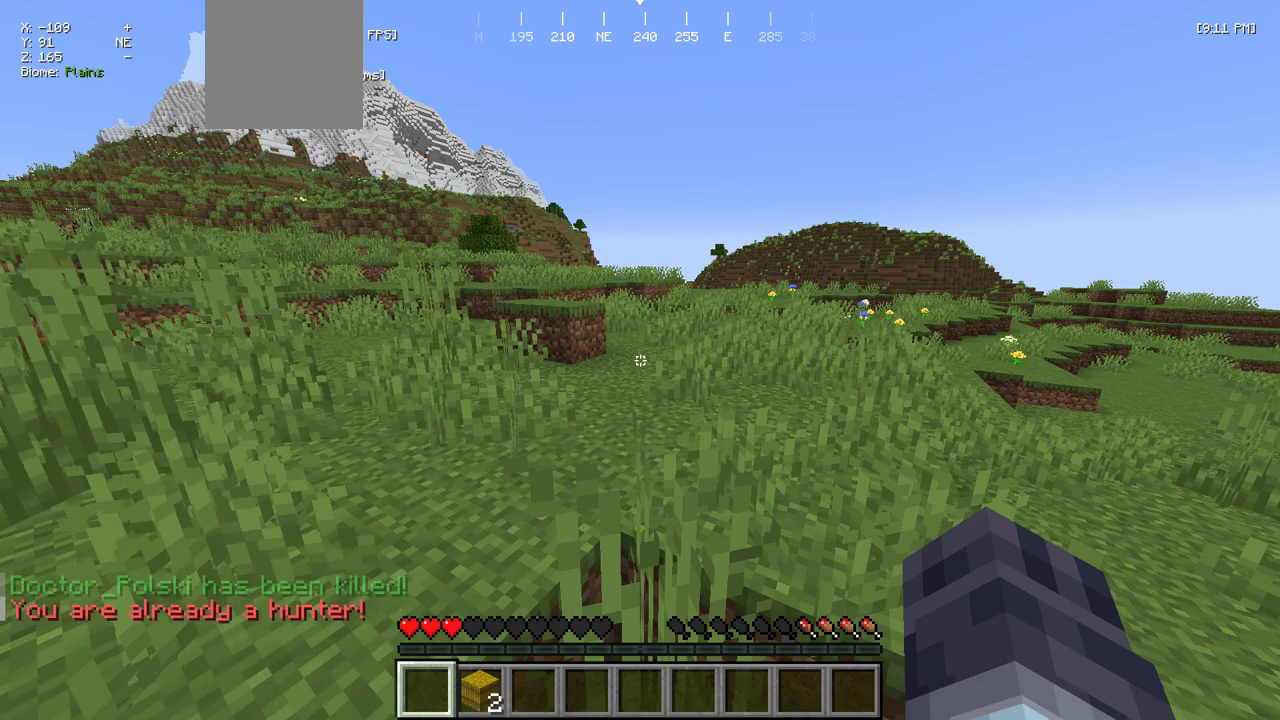
{"keys": [], "mouse": [], "events": [[217, "s", "down"], [350, "s", "up"]]}